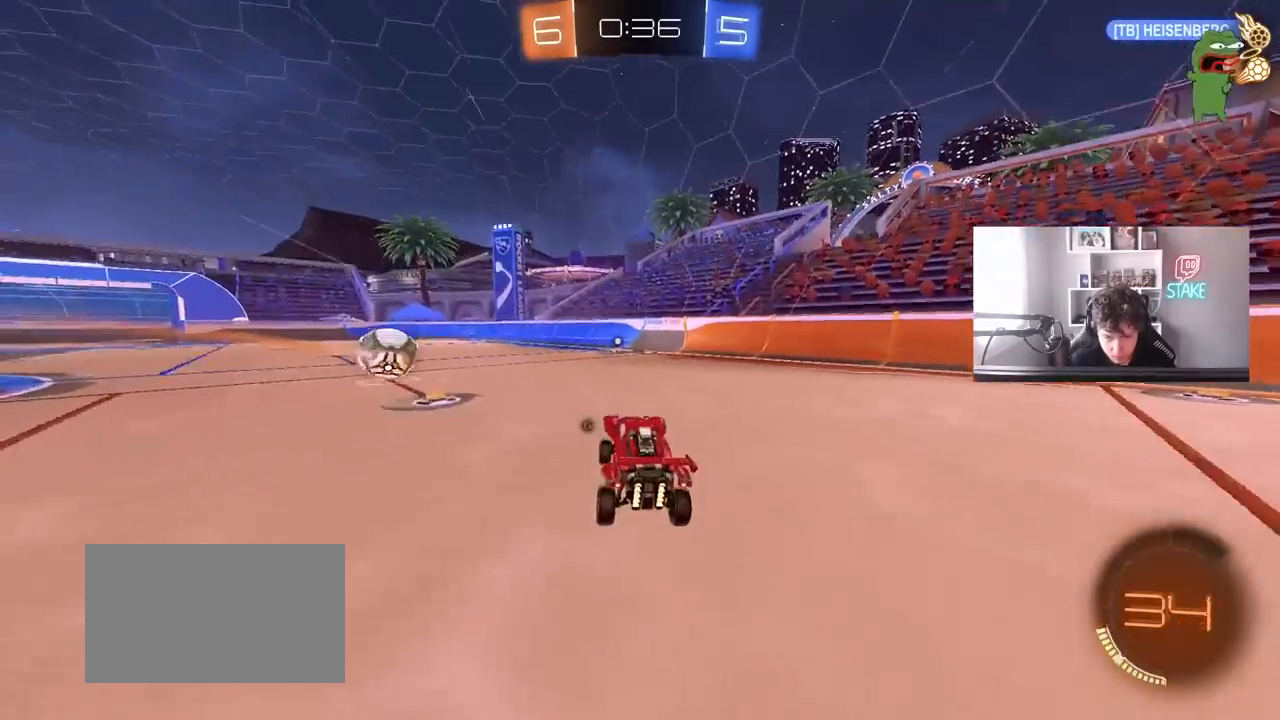
Gameplay with keyboard and mouse; each line is a JSON object with the keys and mouse buttons held at the frame after it. "events" lists presses ("down") and releases ("up") of "1", "2", "3", "4", "5", "a", "alt", "c", "caps_lock", "ctrl", "d", "e", "f", "g", "q", "r", "s", "shift", "space", "t", "tab", "v", "w", "x", "z", "mouse_left", "mouse_wheel" and "mouse_right" between this image and that frame as [ms after this image, input, new state], when the widget could be followed in between. "mouse_left", "mouse_wheel", "mouse_right" = the "left", "wheel", "right" buttons of the "mouse" list. No other keys are recorded. "wheel" means that the mouse wheel is clicked or scrolled. "mouse_move" is the direction in which the mouse moves at that frame (one of eight, or "still"), when it could be read.
{"keys": ["w"], "mouse": [], "mouse_move": "still", "events": [[167, "space", "down"], [217, "mouse_left", "down"], [317, "d", "down"], [367, "mouse_left", "up"], [367, "space", "up"], [400, "d", "up"]]}
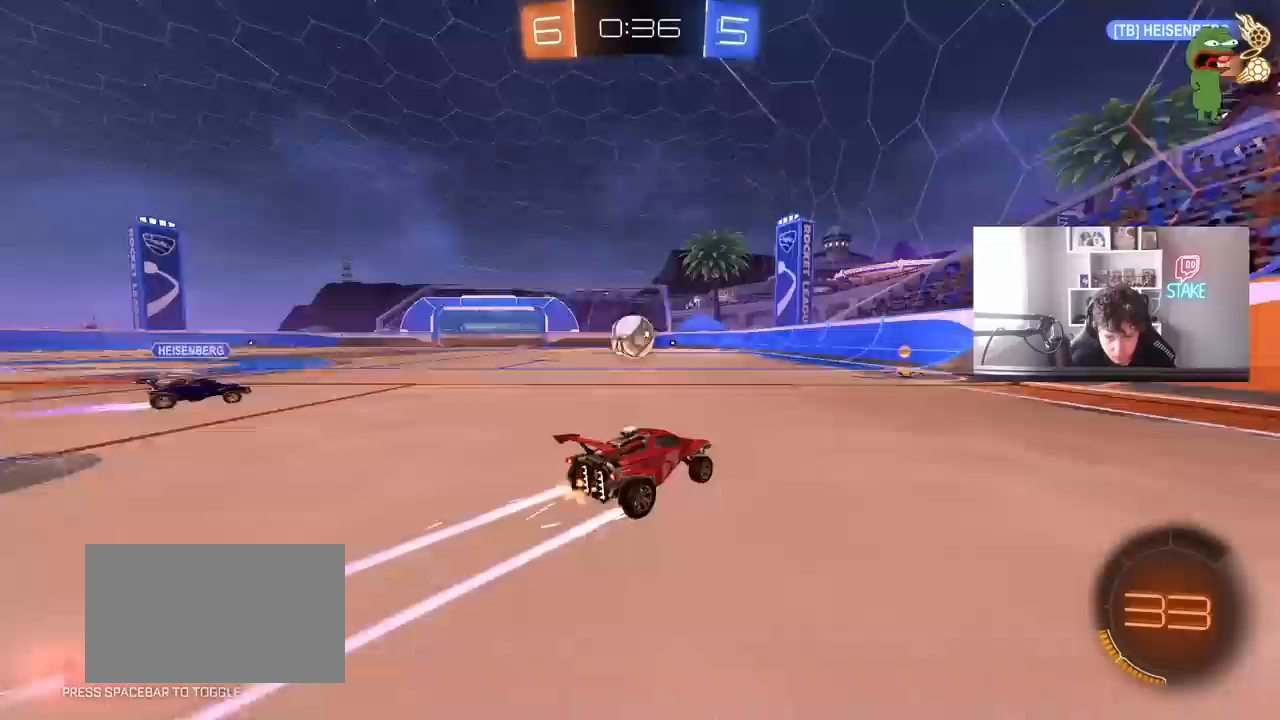
{"keys": ["w"], "mouse": ["left"], "mouse_move": "still", "events": [[283, "a", "down"], [333, "a", "up"], [417, "mouse_left", "down"]]}
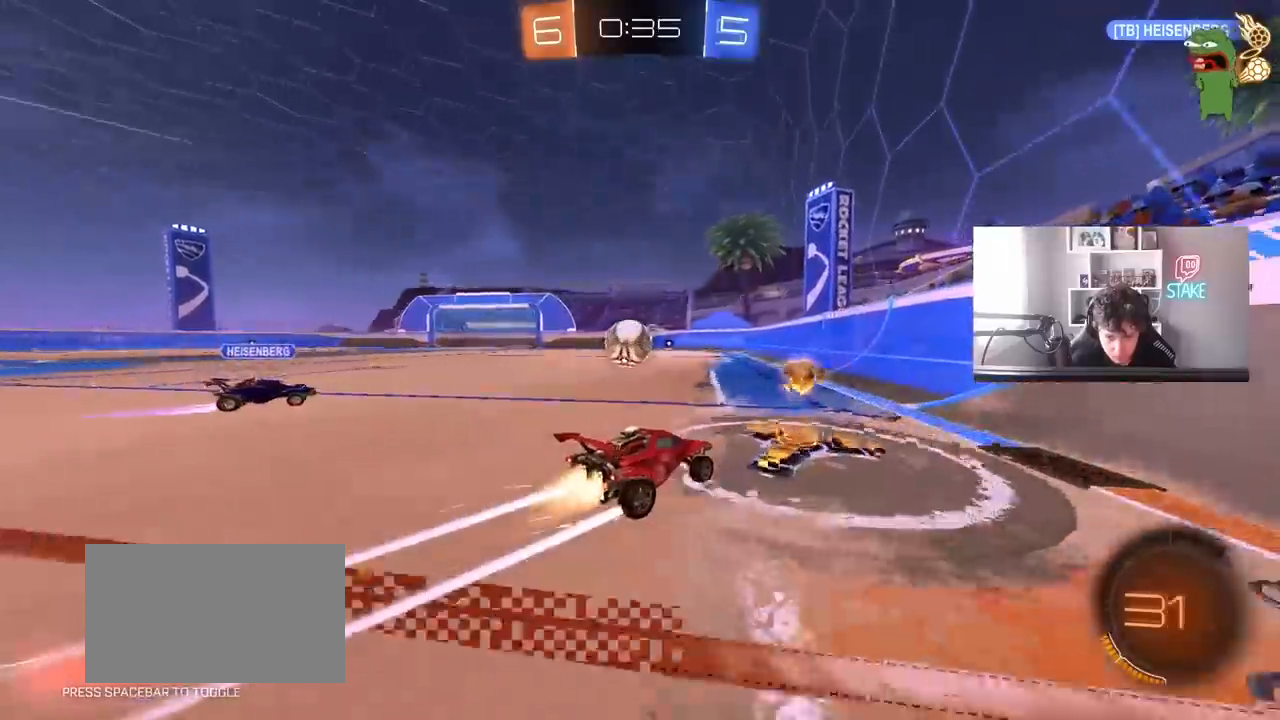
{"keys": ["w"], "mouse": [], "mouse_move": "still", "events": [[17, "a", "down"], [117, "a", "up"], [117, "mouse_left", "up"], [250, "mouse_left", "down"], [433, "mouse_left", "up"]]}
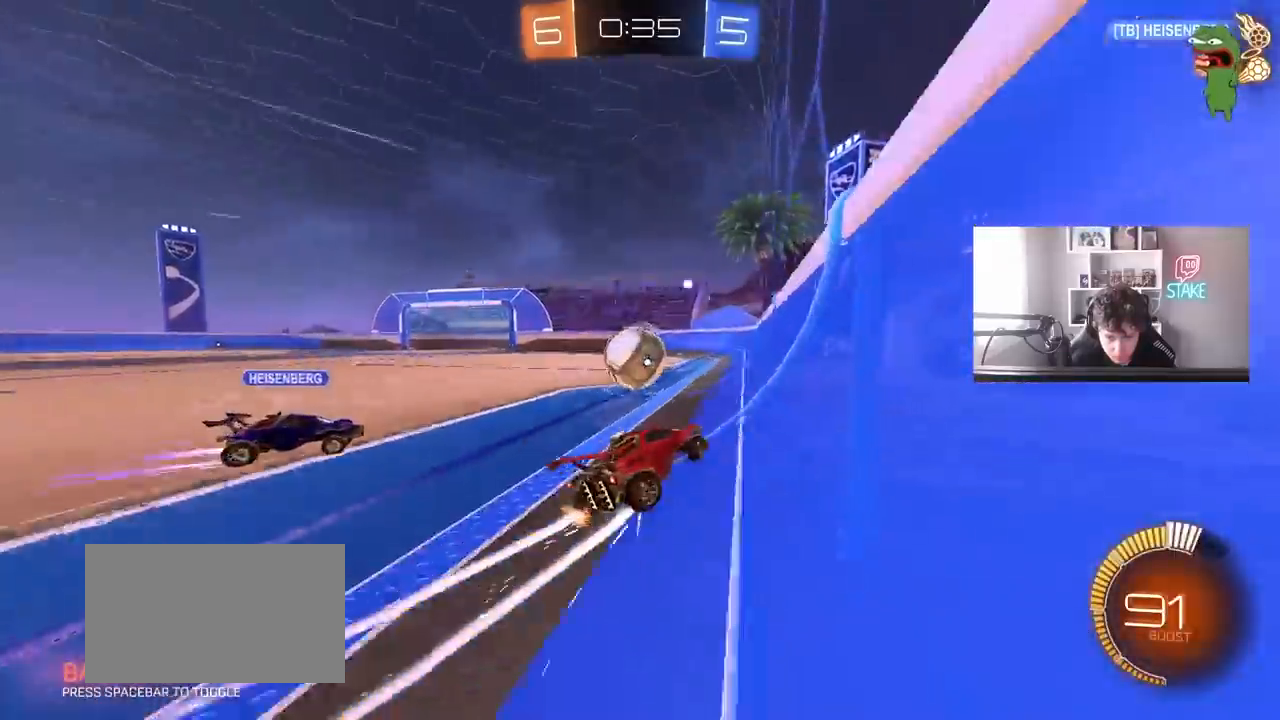
{"keys": ["a", "shift", "w"], "mouse": [], "mouse_move": "still", "events": [[33, "mouse_left", "down"], [217, "d", "down"], [267, "mouse_left", "up"], [367, "d", "up"], [400, "a", "down"], [400, "shift", "down"]]}
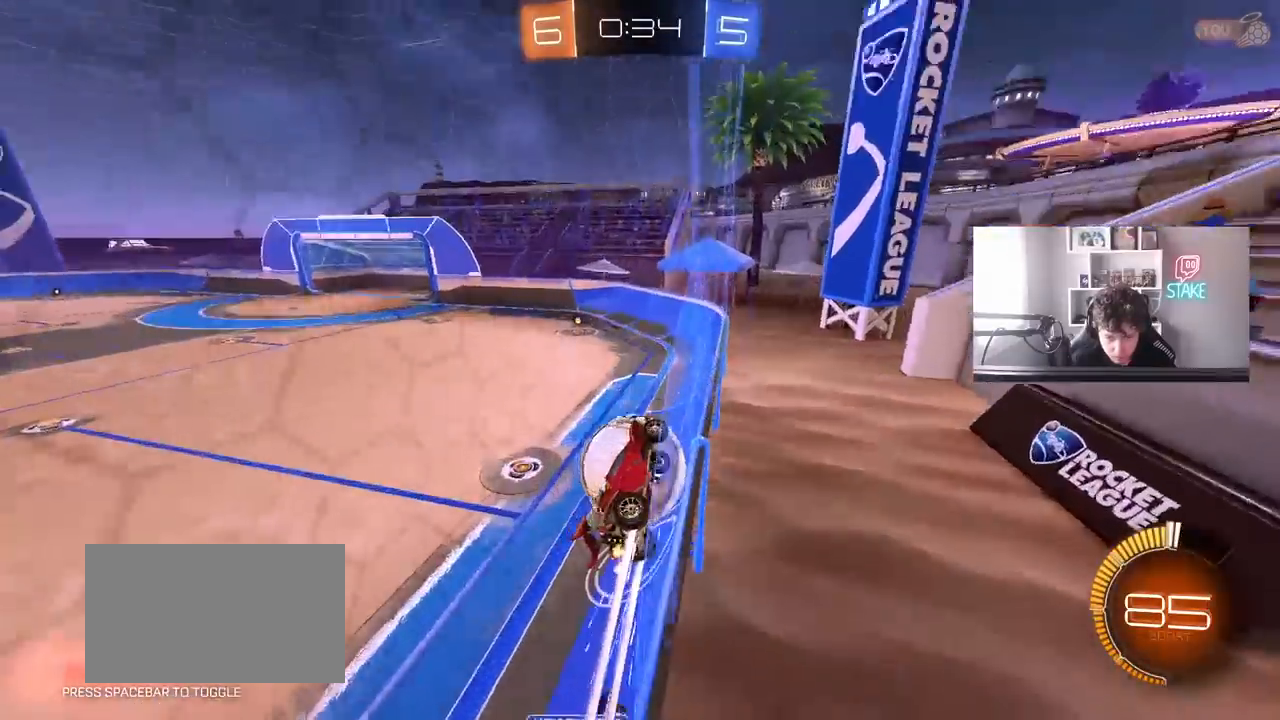
{"keys": ["a", "w"], "mouse": [], "mouse_move": "still", "events": [[133, "mouse_left", "down"], [133, "shift", "up"], [333, "mouse_left", "up"]]}
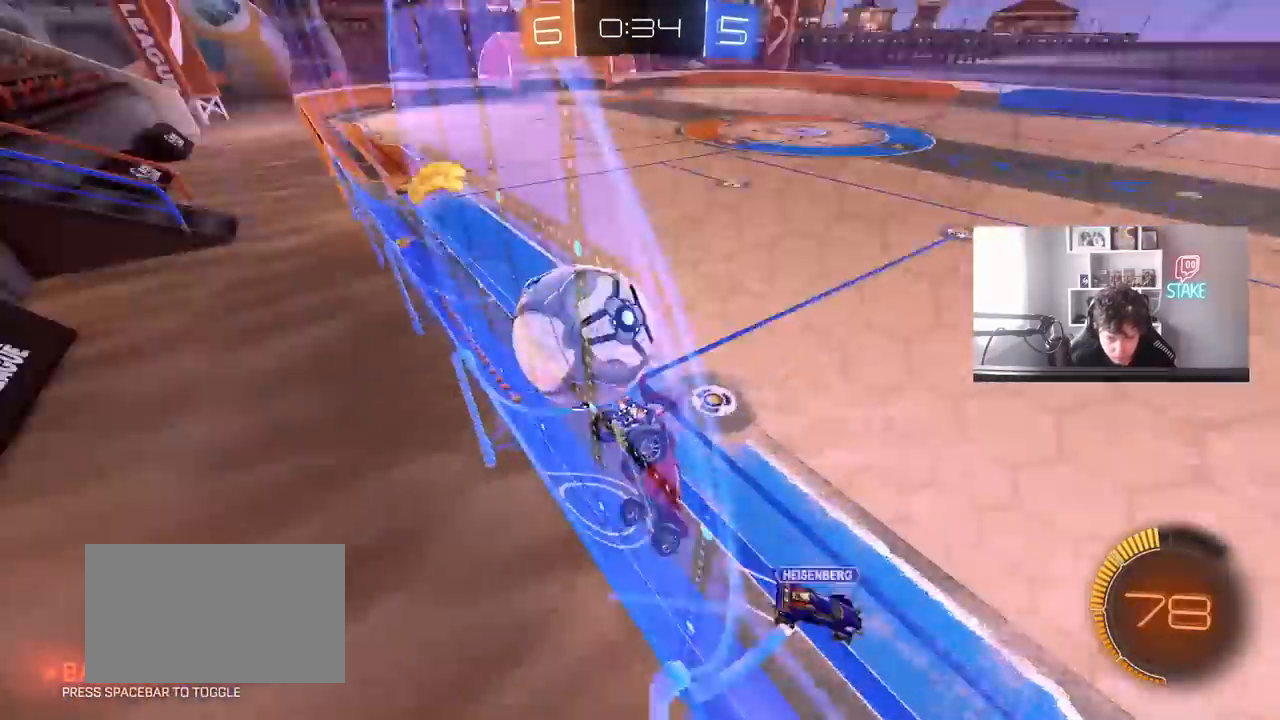
{"keys": ["d", "shift"], "mouse": [], "mouse_move": "still", "events": [[67, "s", "down"], [67, "w", "up"], [117, "d", "down"], [167, "a", "up"], [383, "s", "up"], [483, "shift", "down"]]}
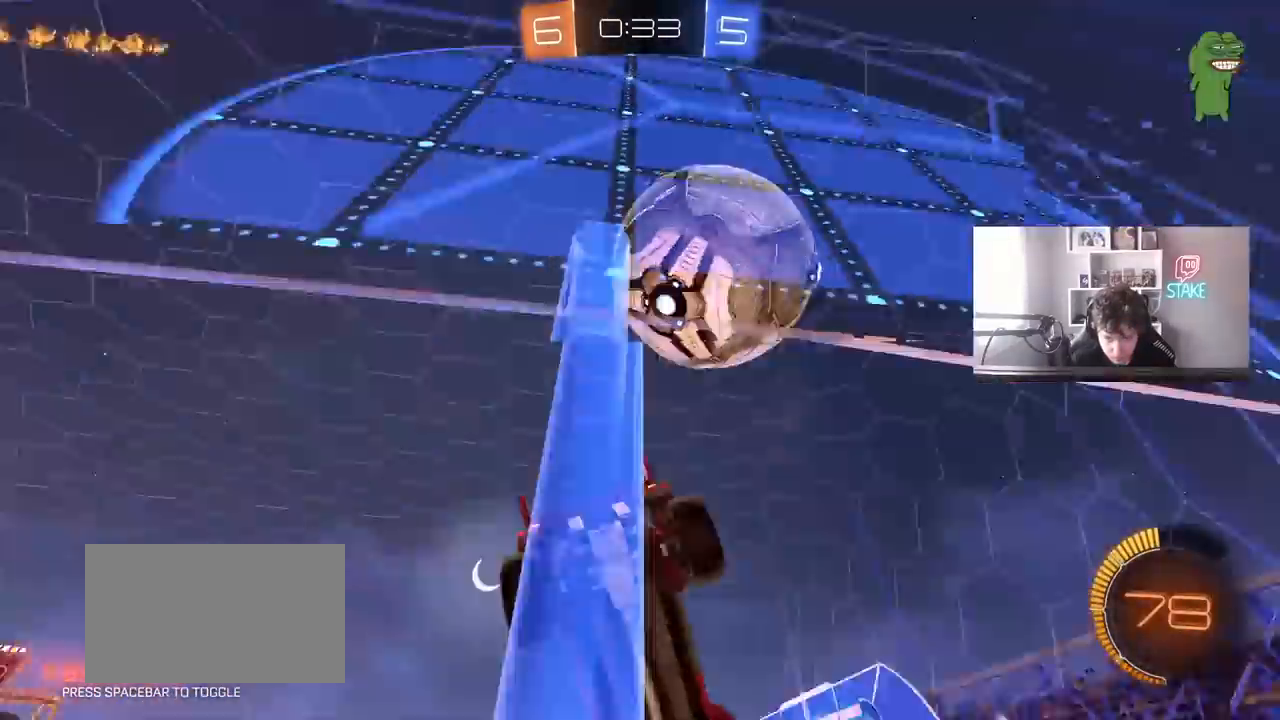
{"keys": ["w"], "mouse": ["left"], "mouse_move": "still", "events": [[33, "w", "down"], [83, "shift", "up"], [217, "mouse_left", "down"], [400, "shift", "down"], [450, "shift", "up"], [500, "d", "up"]]}
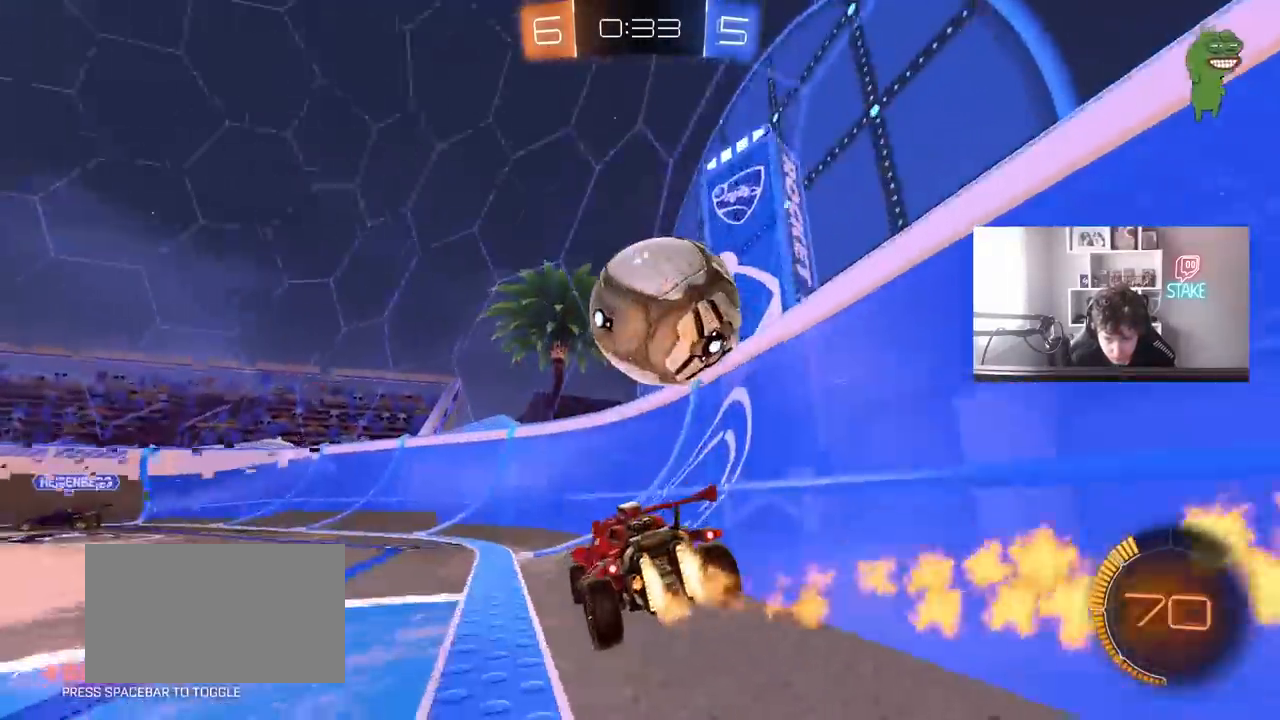
{"keys": ["w"], "mouse": ["left"], "mouse_move": "still", "events": [[50, "a", "down"], [133, "a", "up"], [183, "d", "down"], [417, "a", "down"], [417, "d", "up"], [467, "a", "up"]]}
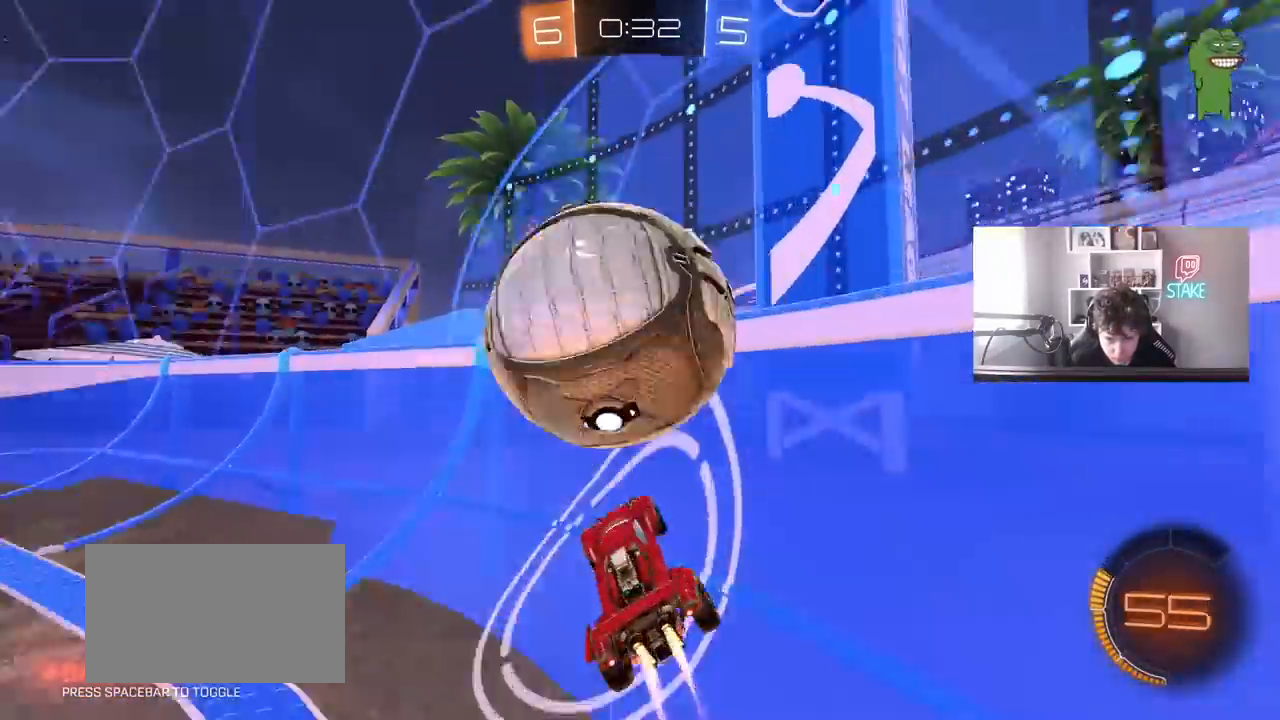
{"keys": ["a", "shift", "w"], "mouse": [], "mouse_move": "still", "events": [[17, "d", "down"], [167, "a", "down"], [167, "d", "up"], [350, "mouse_left", "up"], [483, "shift", "down"]]}
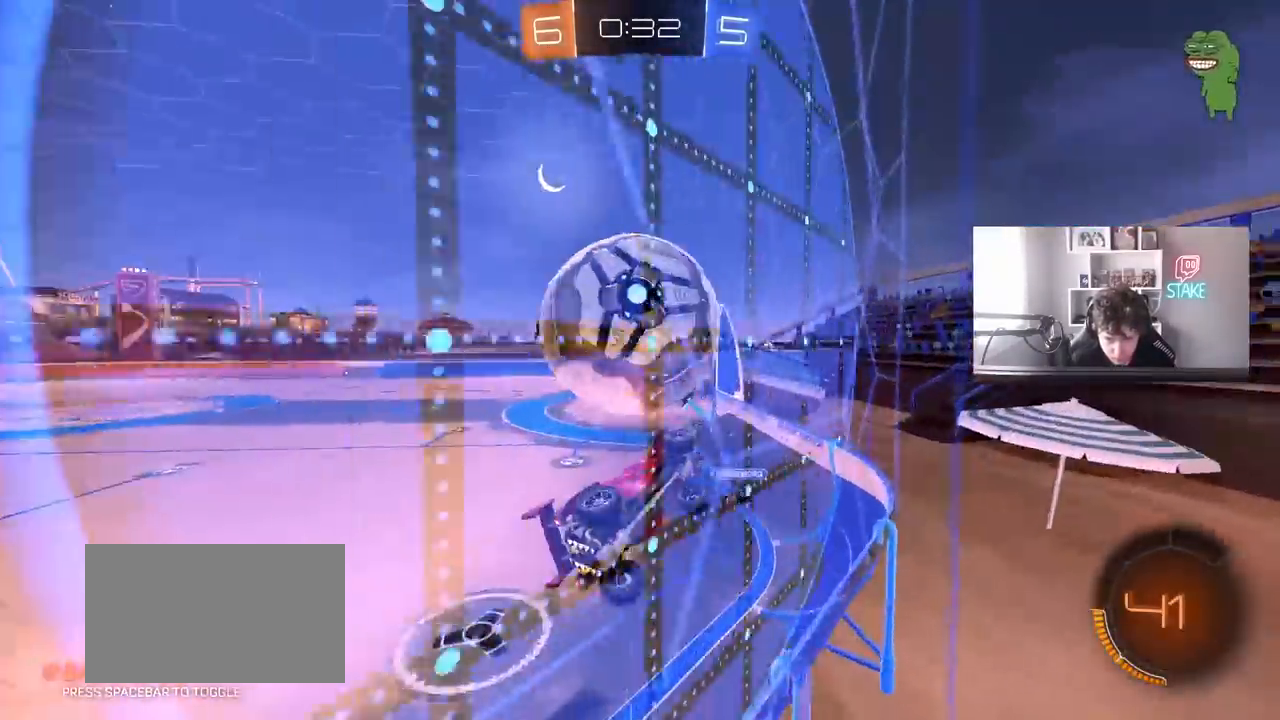
{"keys": ["a", "w"], "mouse": [], "mouse_move": "still", "events": [[83, "shift", "up"], [217, "shift", "down"], [267, "shift", "up"]]}
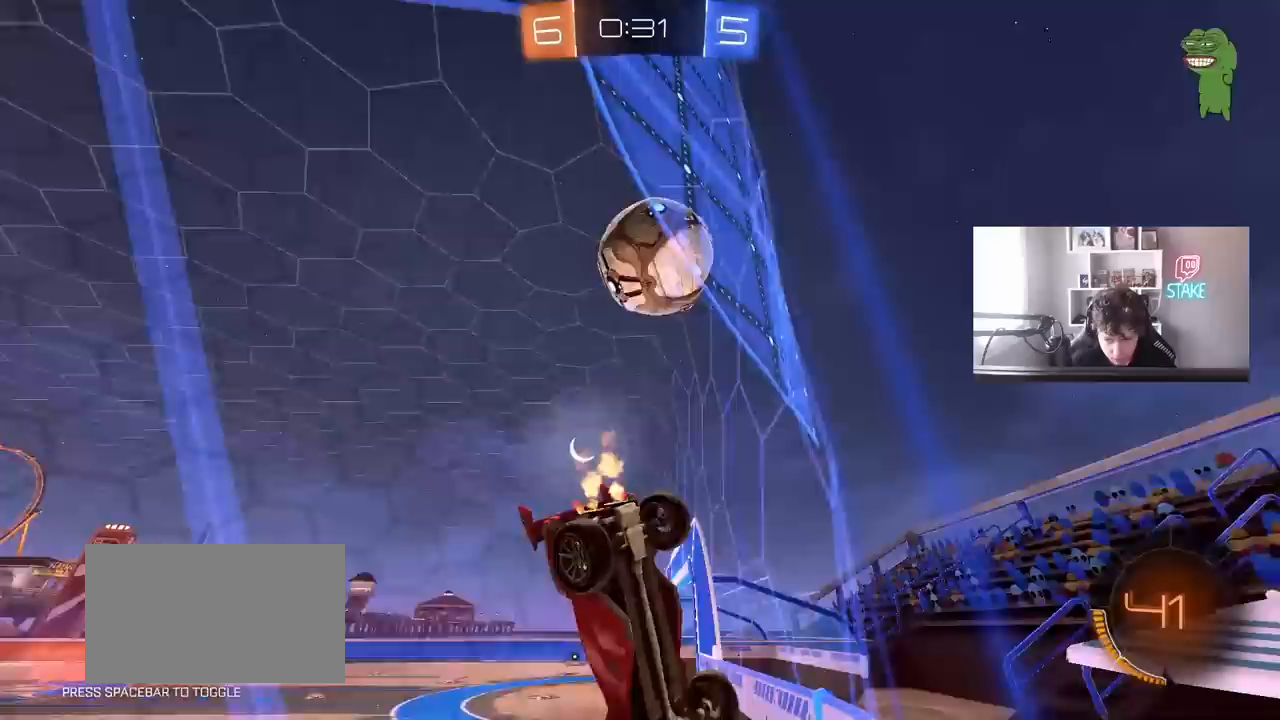
{"keys": ["d", "w"], "mouse": [], "mouse_move": "still", "events": [[283, "a", "up"], [467, "d", "down"]]}
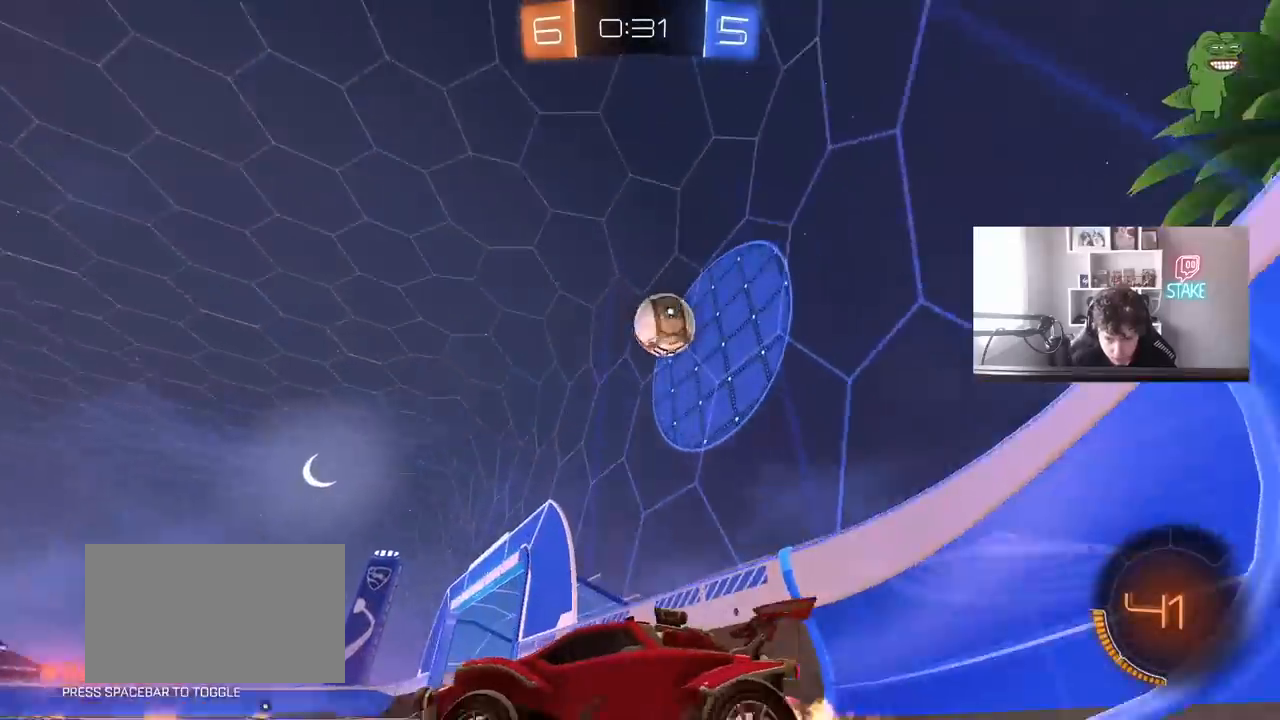
{"keys": ["d", "w"], "mouse": [], "mouse_move": "still", "events": [[300, "d", "up"], [350, "d", "down"]]}
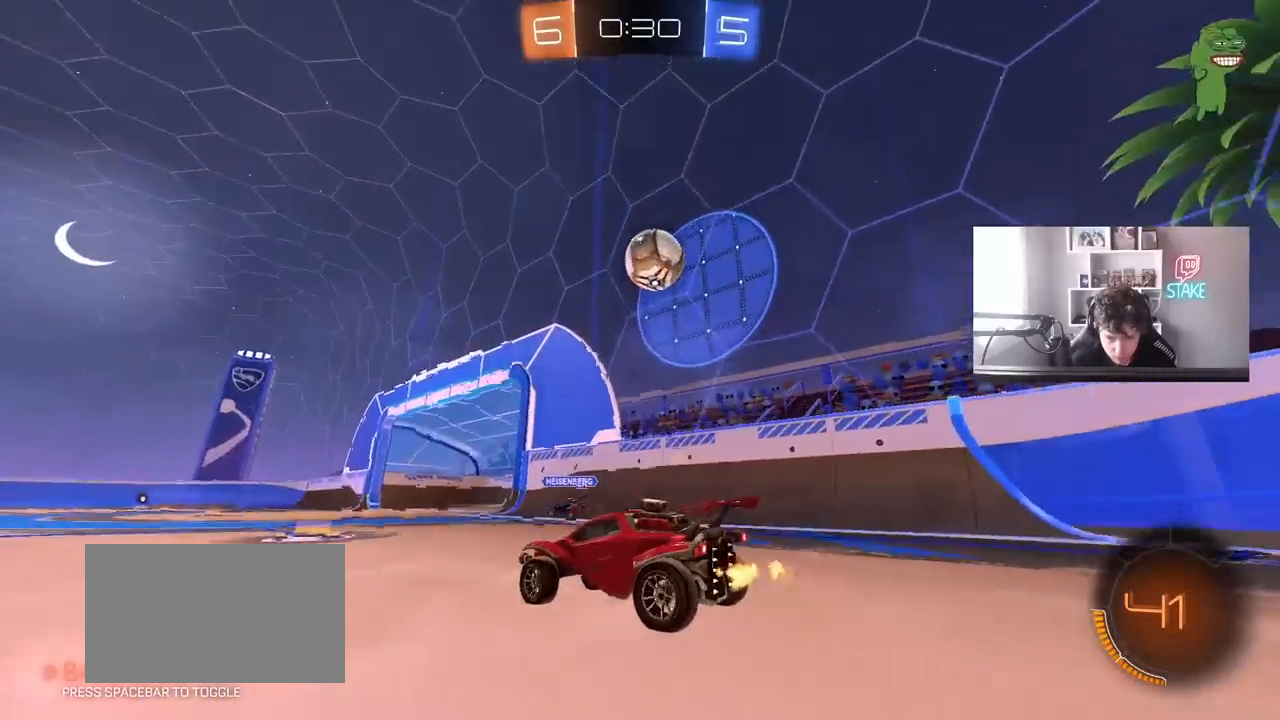
{"keys": ["a"], "mouse": [], "mouse_move": "still", "events": [[33, "d", "up"], [267, "w", "up"], [400, "a", "down"], [400, "s", "down"], [500, "s", "up"]]}
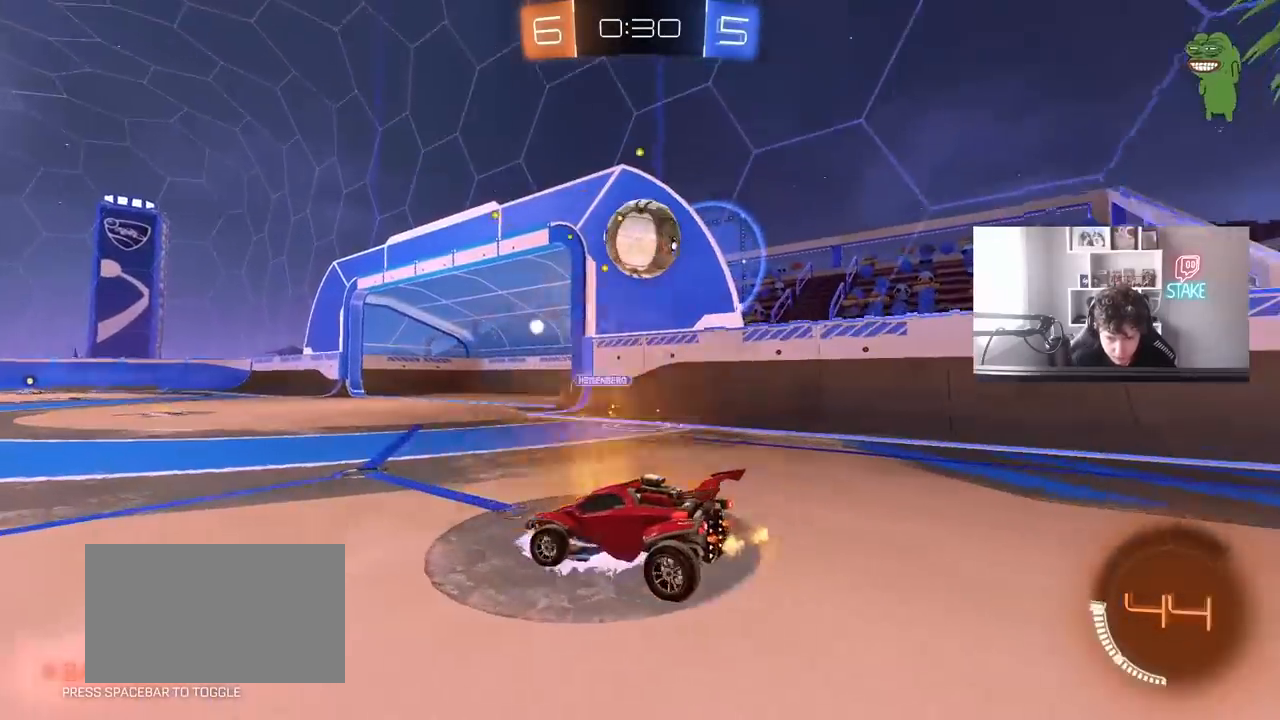
{"keys": ["w"], "mouse": [], "mouse_move": "still", "events": [[133, "w", "down"], [183, "a", "up"], [383, "d", "down"], [467, "d", "up"]]}
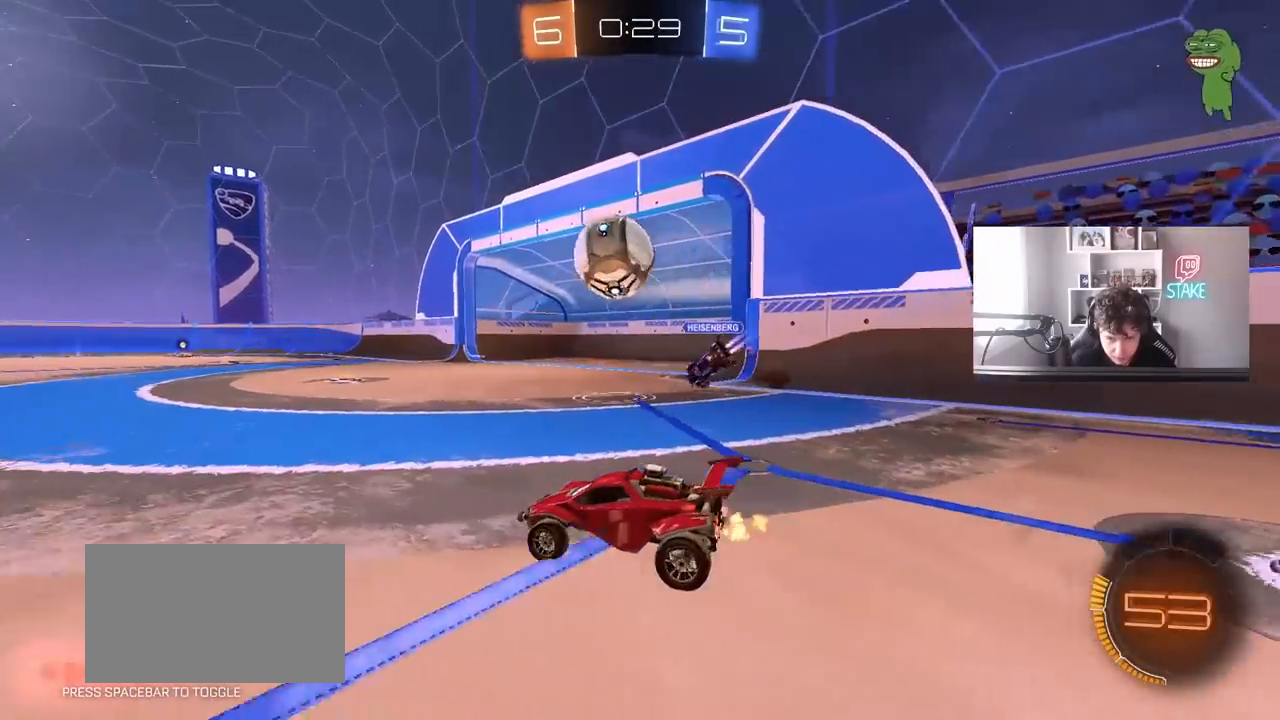
{"keys": ["d", "w"], "mouse": ["left"], "mouse_move": "still", "events": [[17, "a", "down"], [200, "a", "up"], [483, "d", "down"], [483, "mouse_left", "down"]]}
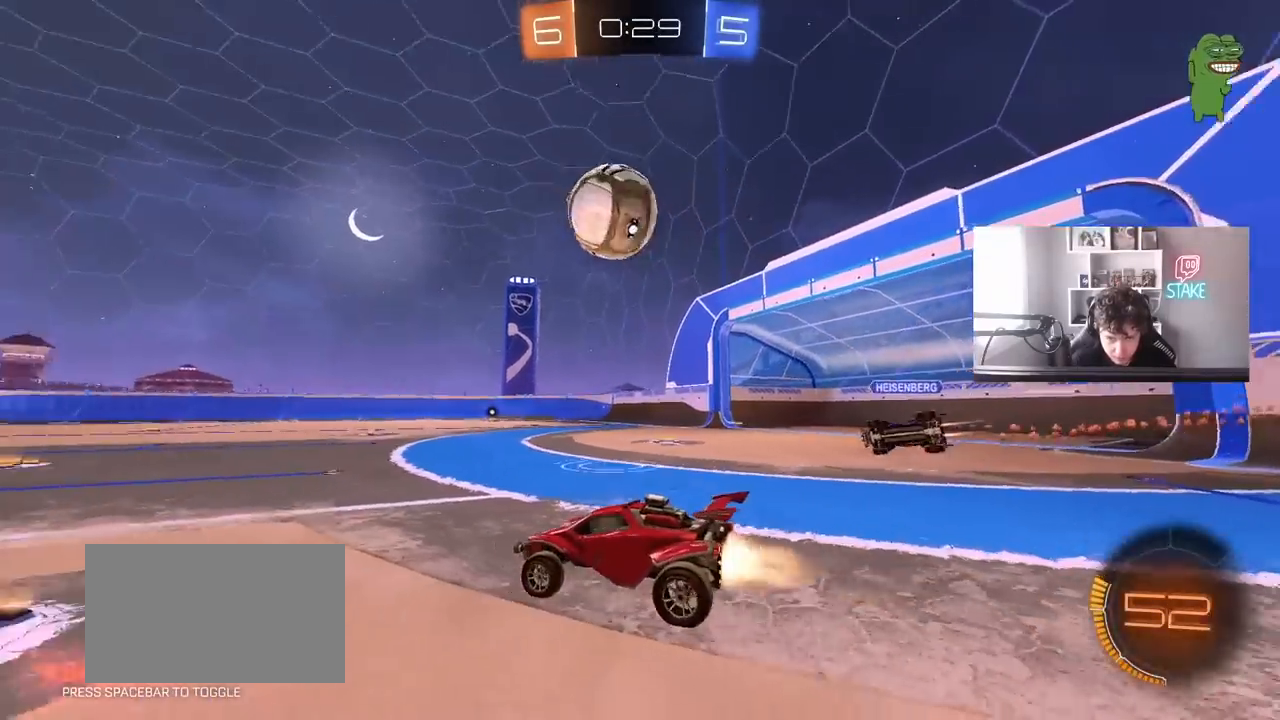
{"keys": ["w"], "mouse": [], "mouse_move": "still", "events": [[83, "d", "up"], [317, "mouse_left", "up"]]}
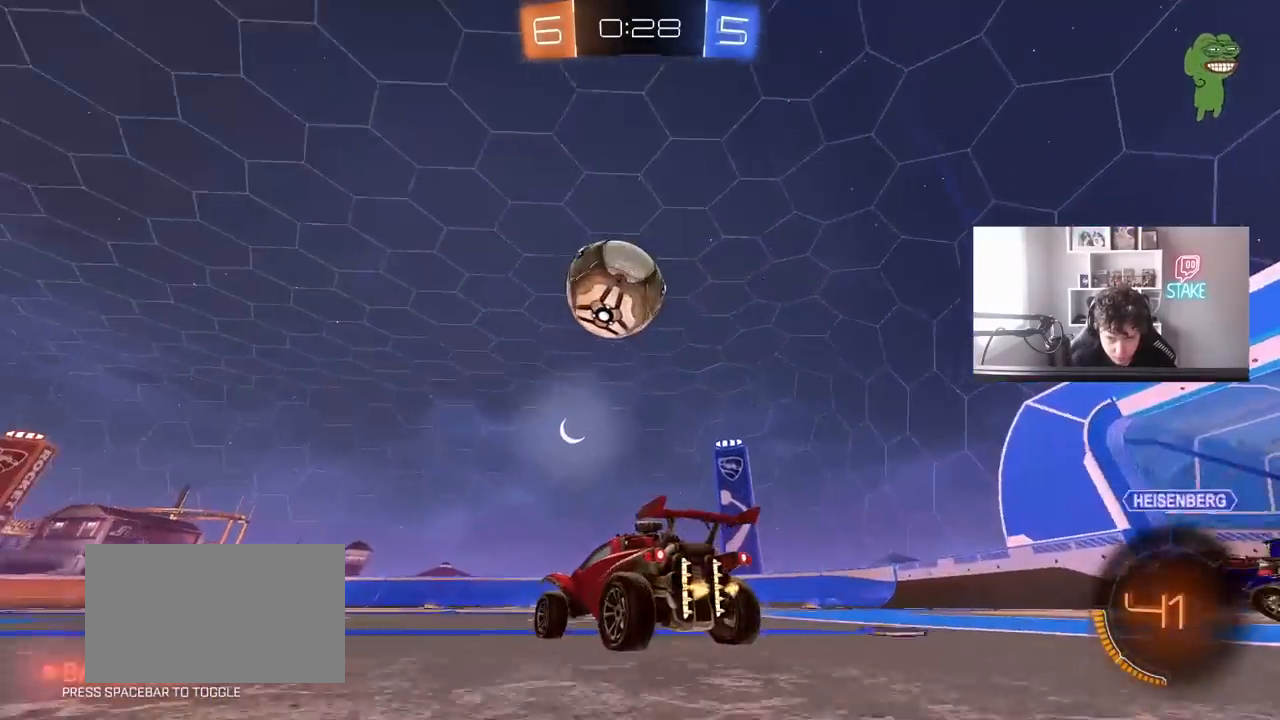
{"keys": [], "mouse": ["left"], "mouse_move": "still", "events": [[50, "mouse_left", "down"], [100, "a", "down"], [233, "a", "up"], [233, "w", "up"], [283, "mouse_right", "down"], [367, "d", "down"], [417, "d", "up"], [467, "mouse_right", "up"]]}
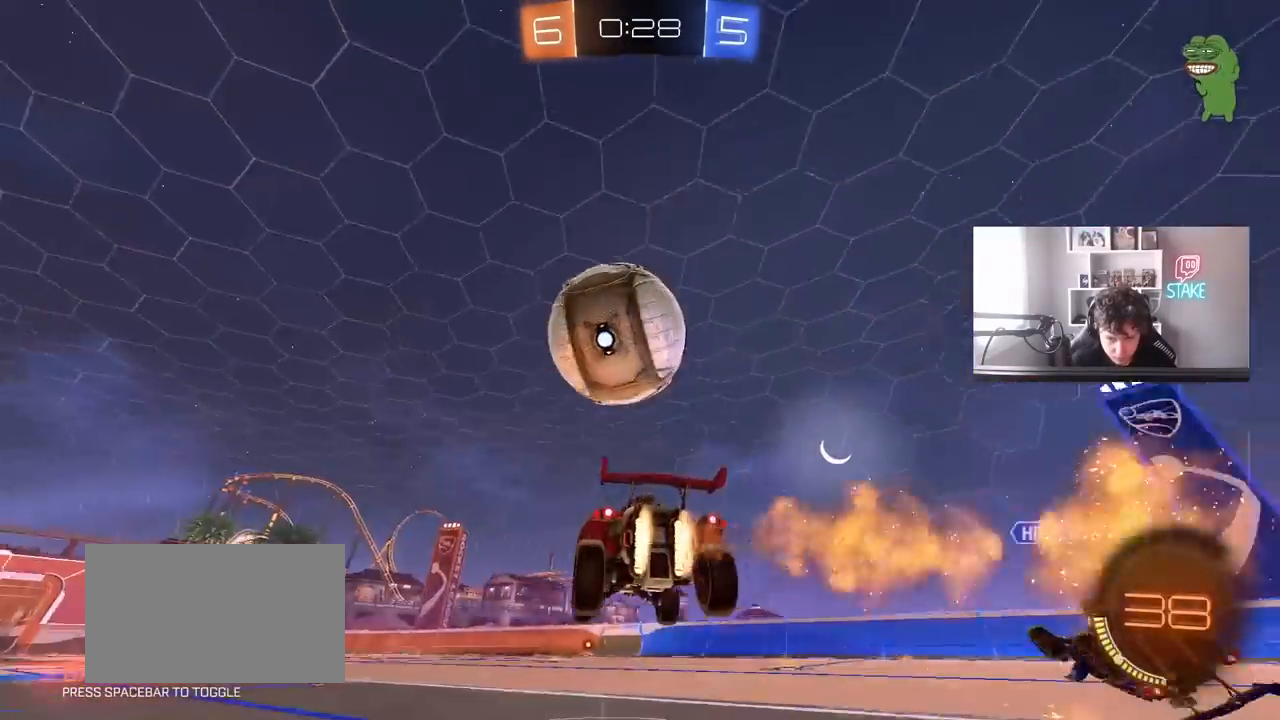
{"keys": ["a", "shift"], "mouse": ["left"], "mouse_move": "still", "events": [[67, "a", "down"], [67, "shift", "down"], [117, "space", "down"], [200, "mouse_right", "down"], [250, "space", "up"], [400, "mouse_right", "up"]]}
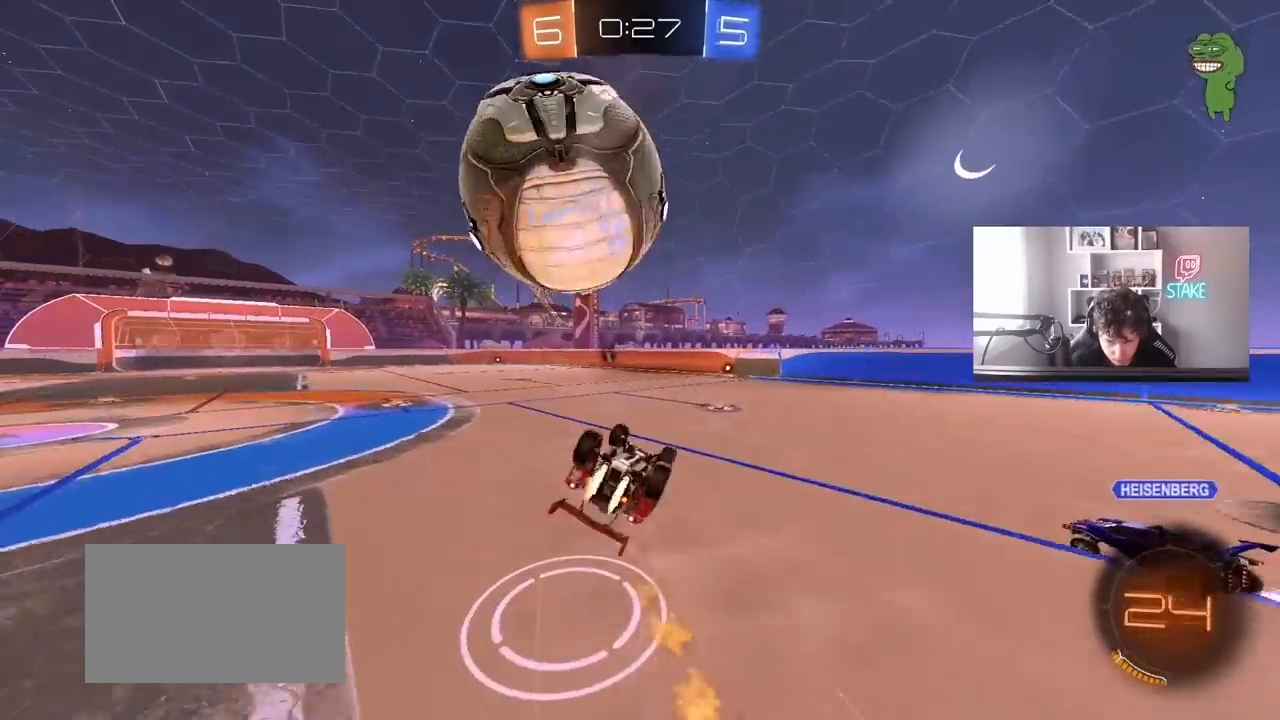
{"keys": ["a"], "mouse": [], "mouse_move": "still", "events": [[33, "mouse_left", "up"], [217, "w", "down"], [267, "shift", "up"], [400, "a", "up"], [400, "w", "up"], [500, "a", "down"]]}
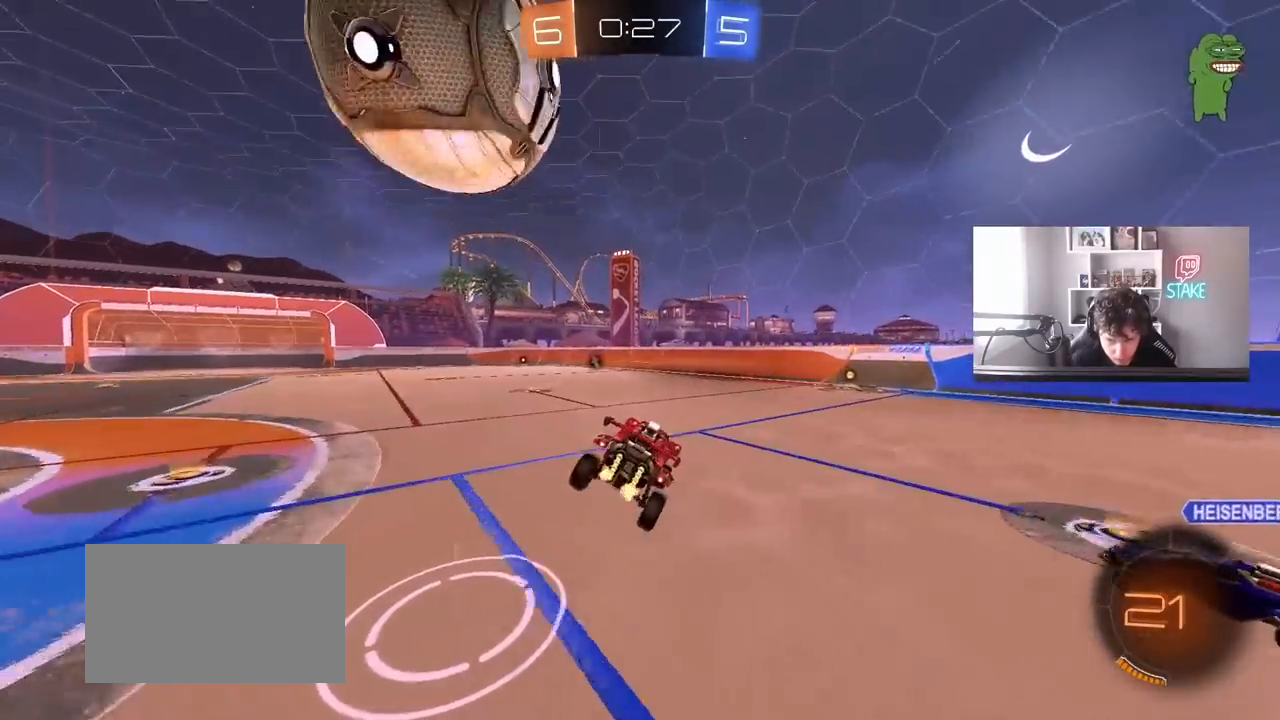
{"keys": ["a", "w"], "mouse": [], "mouse_move": "still", "events": [[100, "a", "up"], [383, "a", "down"], [383, "w", "down"]]}
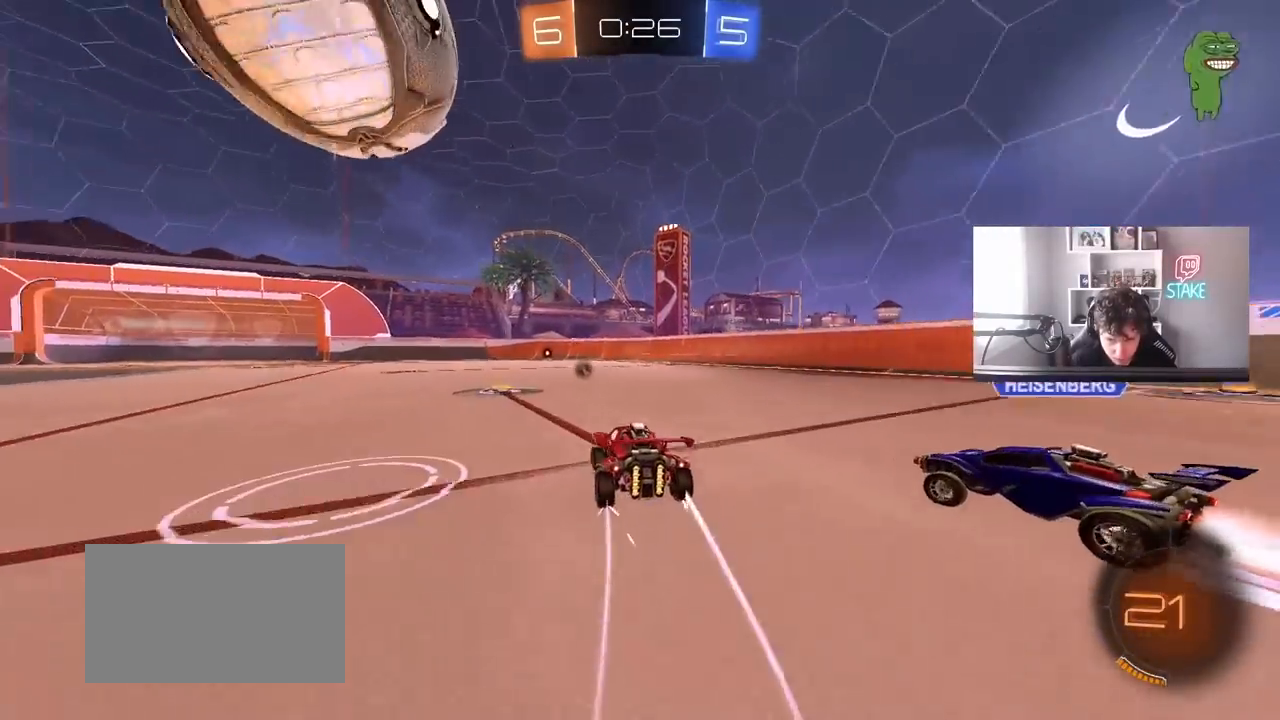
{"keys": ["d", "shift", "w"], "mouse": ["left", "right"], "mouse_move": "still", "events": [[117, "a", "up"], [117, "mouse_left", "down"], [117, "mouse_right", "down"], [150, "d", "down"], [150, "mouse_left", "up"], [150, "w", "up"], [200, "mouse_right", "up"], [250, "shift", "down"], [300, "w", "down"], [400, "mouse_left", "down"], [400, "mouse_right", "down"]]}
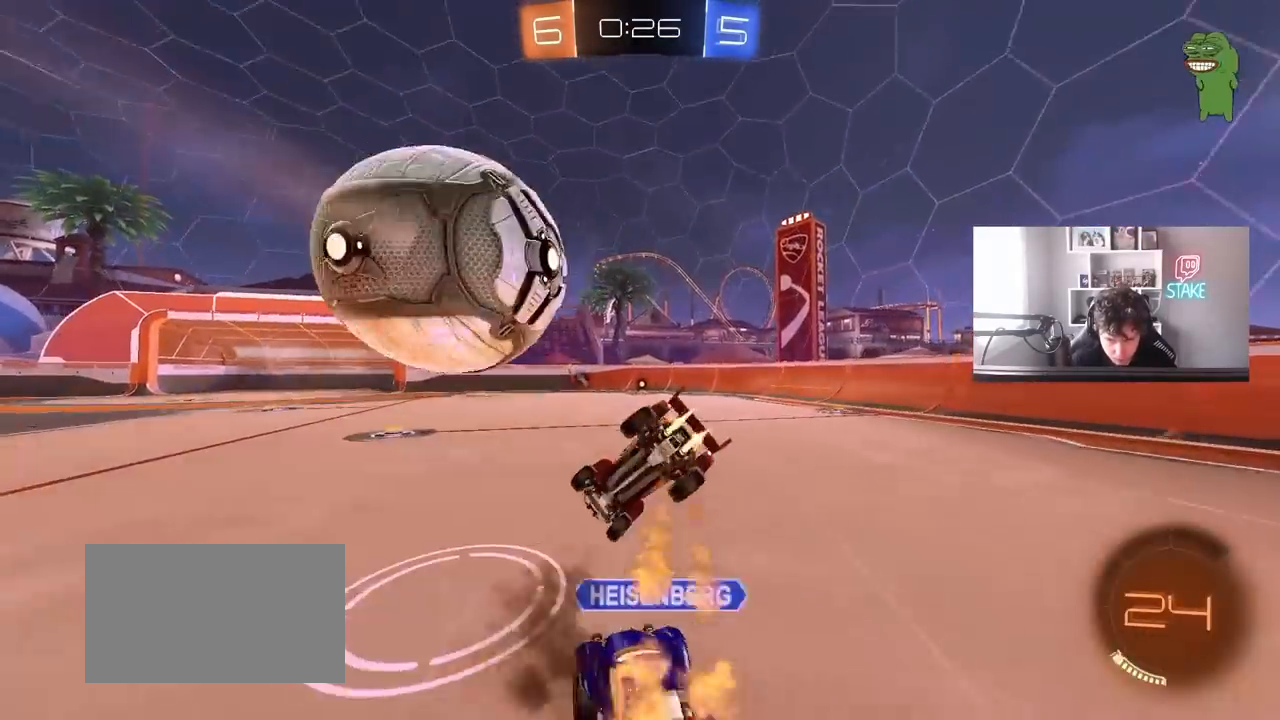
{"keys": ["d", "s"], "mouse": ["left"], "mouse_move": "still", "events": [[33, "s", "down"], [33, "w", "up"], [83, "mouse_right", "up"], [133, "mouse_left", "up"], [217, "s", "up"], [400, "mouse_left", "down"], [400, "s", "down"], [400, "shift", "up"]]}
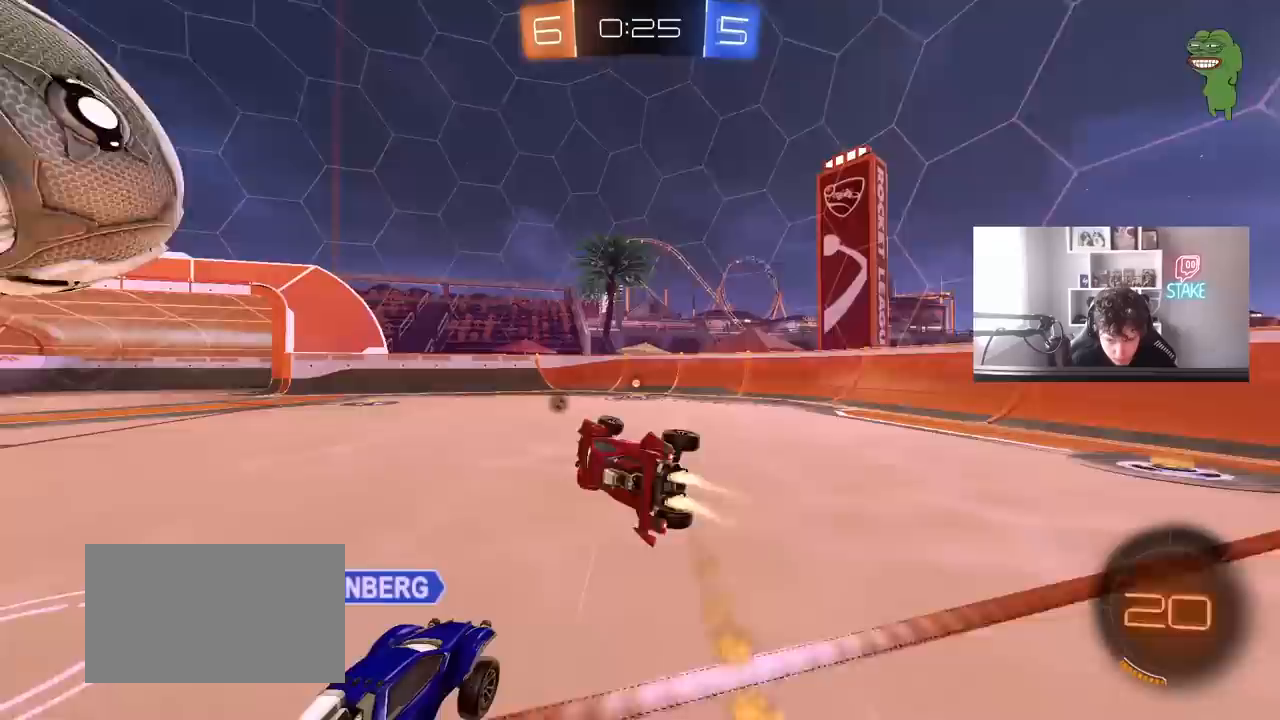
{"keys": ["space", "w"], "mouse": [], "mouse_move": "still", "events": [[233, "s", "up"], [333, "d", "up"], [383, "mouse_left", "up"], [383, "space", "down"], [383, "w", "down"]]}
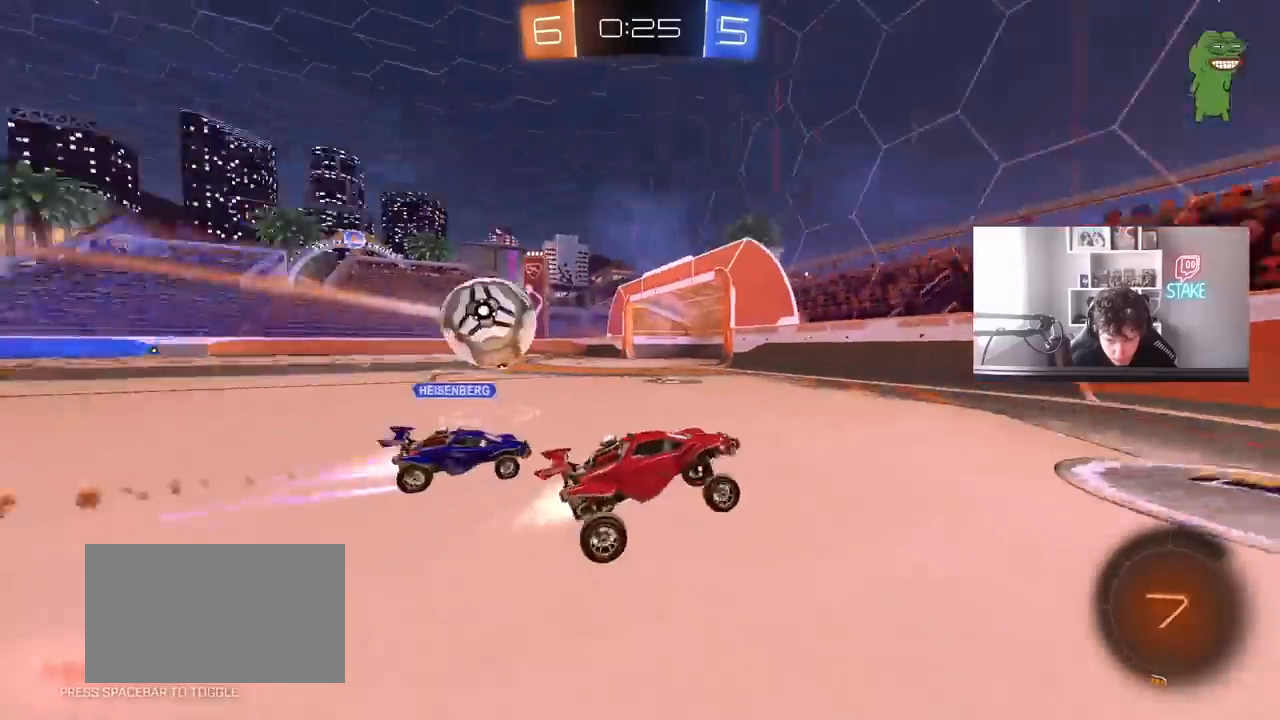
{"keys": ["a", "shift", "w"], "mouse": ["left"], "mouse_move": "still", "events": [[17, "mouse_left", "down"], [67, "space", "up"], [250, "a", "down"], [383, "shift", "down"]]}
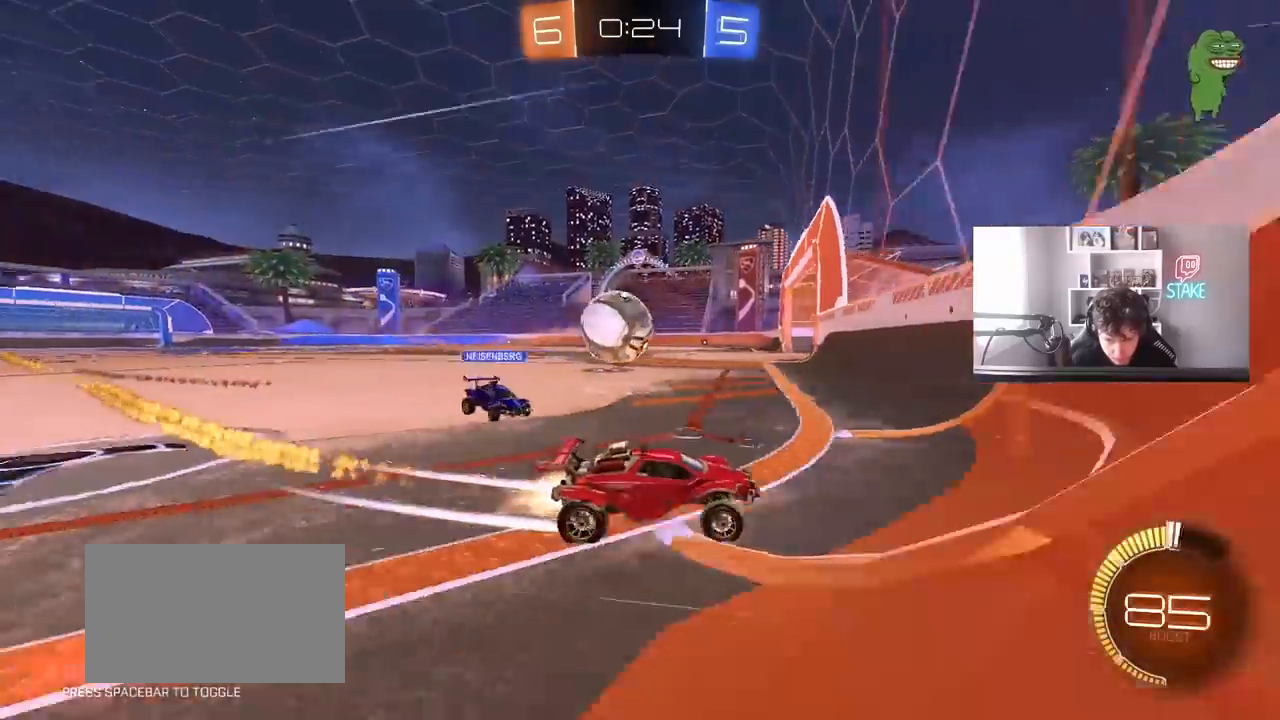
{"keys": ["a", "w"], "mouse": ["left"], "mouse_move": "still", "events": [[33, "shift", "up"], [83, "mouse_left", "up"], [217, "shift", "down"], [267, "mouse_left", "down"], [367, "shift", "up"]]}
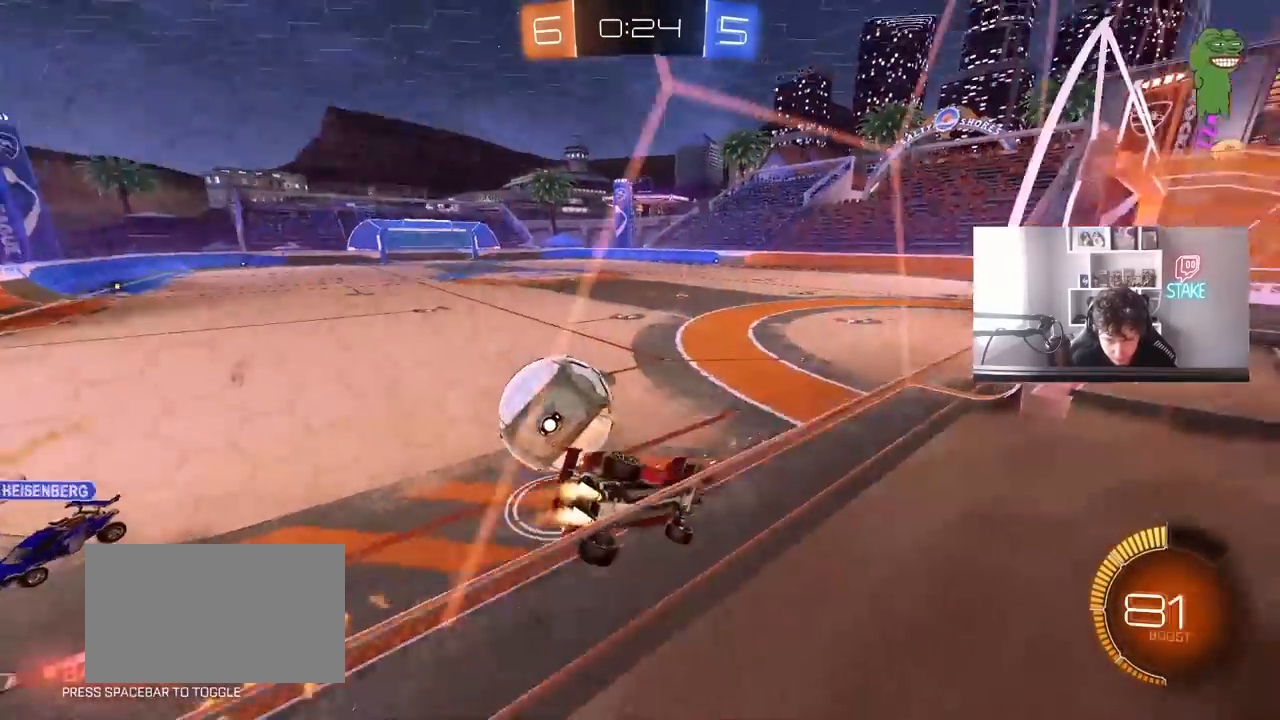
{"keys": ["a", "w"], "mouse": ["left"], "mouse_move": "still", "events": [[50, "a", "up"], [283, "d", "down"], [383, "d", "up"], [467, "a", "down"]]}
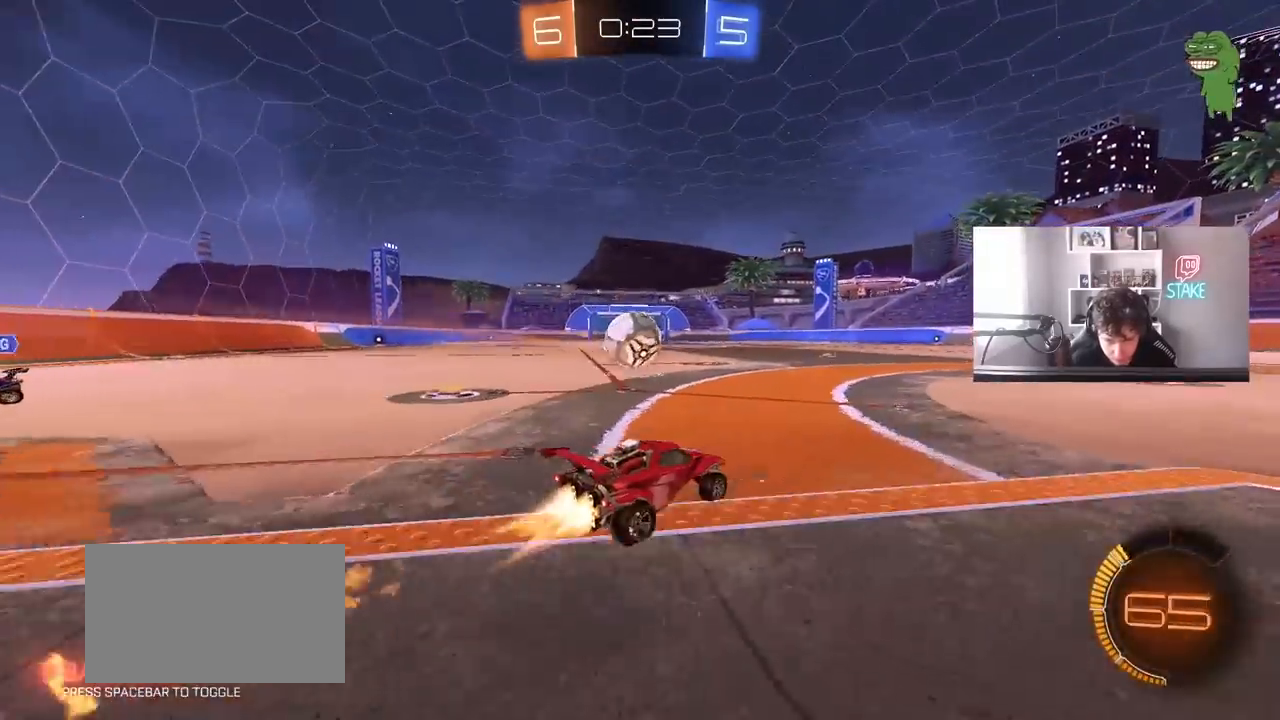
{"keys": ["w"], "mouse": [], "mouse_move": "up", "events": [[17, "a", "up"], [67, "mouse_right", "down"], [150, "mouse_right", "up"], [200, "mouse_right", "down"], [300, "mouse_left", "up"], [350, "mouse_right", "up"]]}
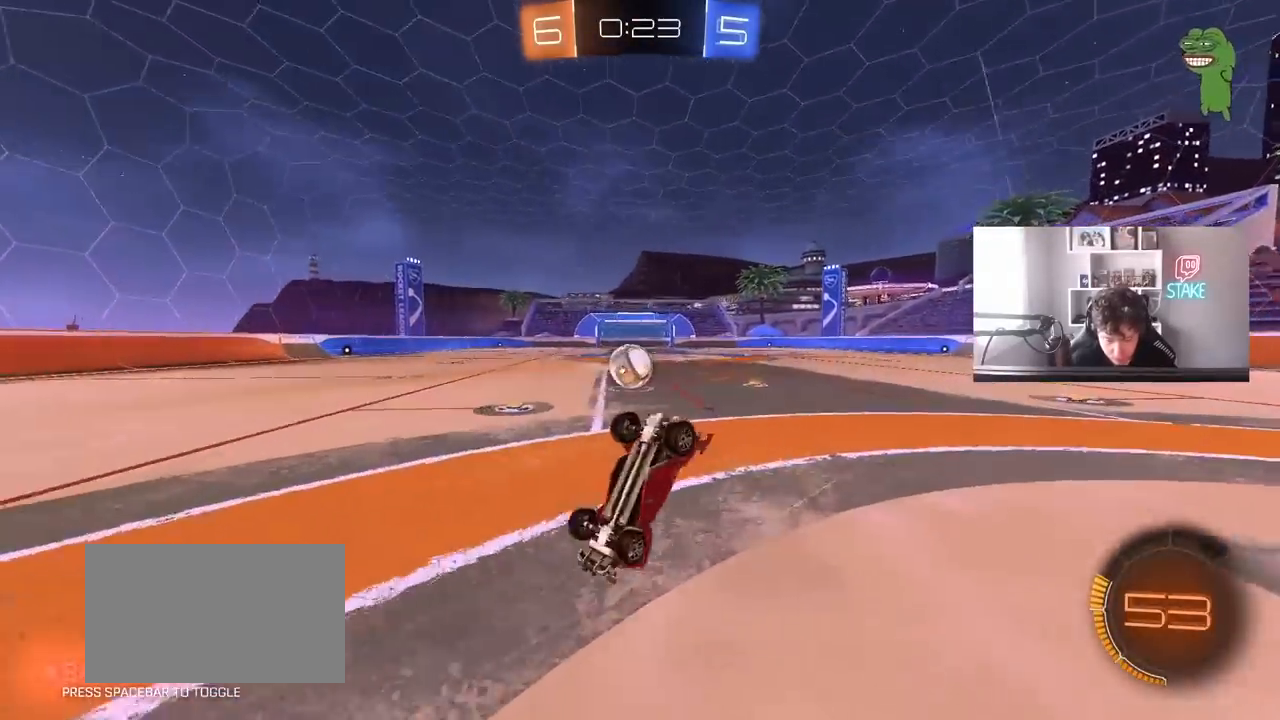
{"keys": [], "mouse": [], "mouse_move": "up", "events": [[167, "w", "up"], [367, "a", "down"], [400, "a", "up"]]}
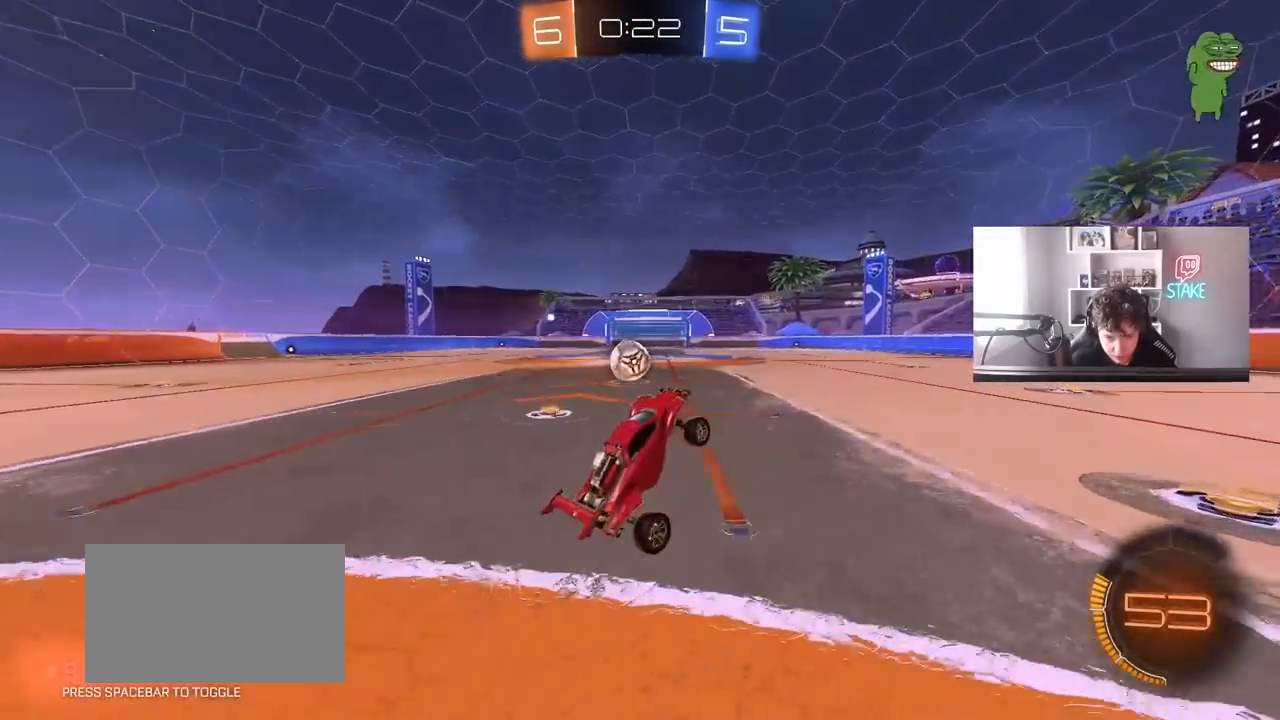
{"keys": ["w"], "mouse": [], "mouse_move": "still", "events": [[183, "w", "down"], [283, "mouse_left", "down"], [467, "mouse_left", "up"]]}